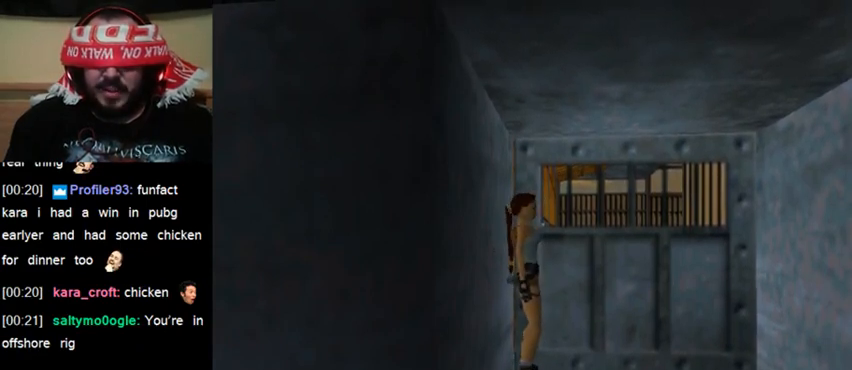
Gameplay with keyboard; each line is a JSON object with the keys held at the frame after it. "events" lists presses ("down") and releases ("up") of "0", "1", "2", "3", "4", "5", "6", "7", "8", "9", "act", "crouch", "dash", "down", "flare", "gun", "inv", "jump", "left", "right", "roll", "sl", "sr", "up" and "walk" between this image and that frame as [ms after this image, input, new state], when the widget could be followed in between. No other keys are recorded. Mouse input is not recorded. Key names are as the overlay labels them; some are game actions (e.g. jump) rather than physical keys. Not read: other_keys.
{"keys": [], "events": [[33, "walk", "up"]]}
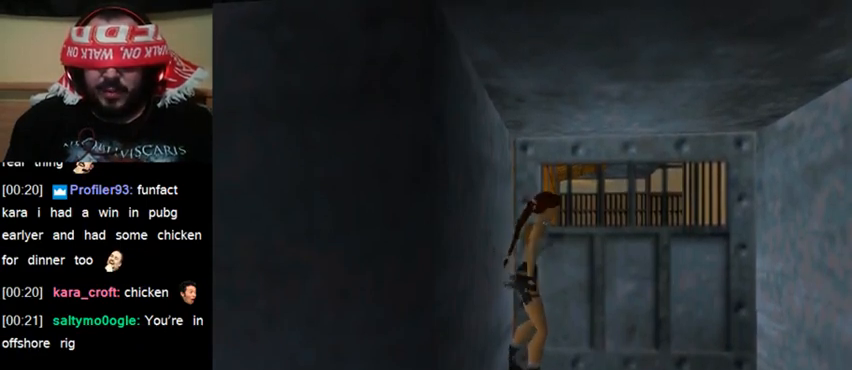
{"keys": [], "events": []}
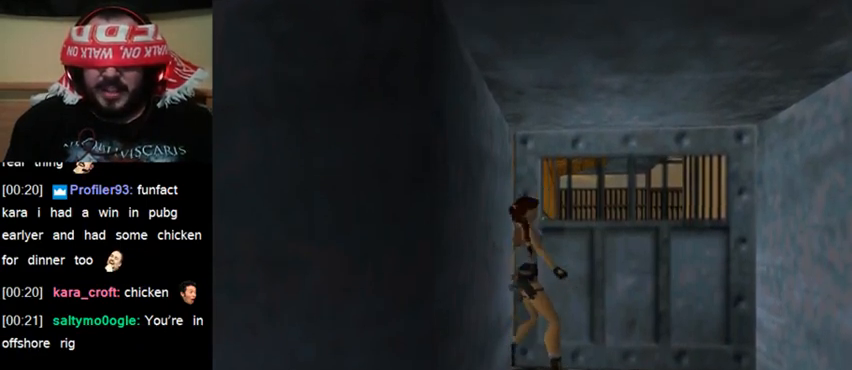
{"keys": [], "events": []}
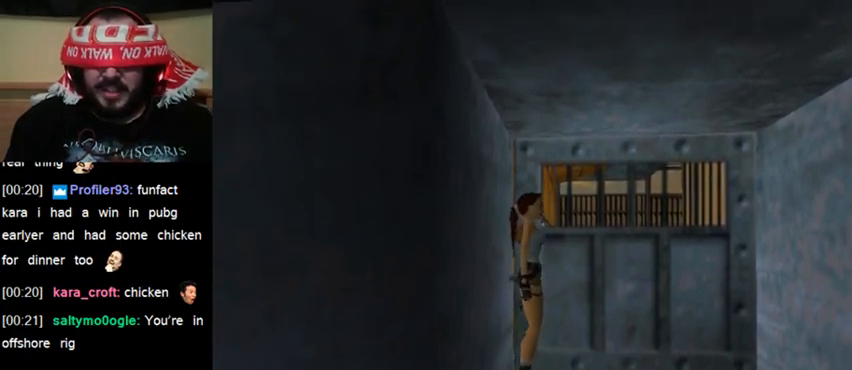
{"keys": ["sl"], "events": [[367, "sl", "down"]]}
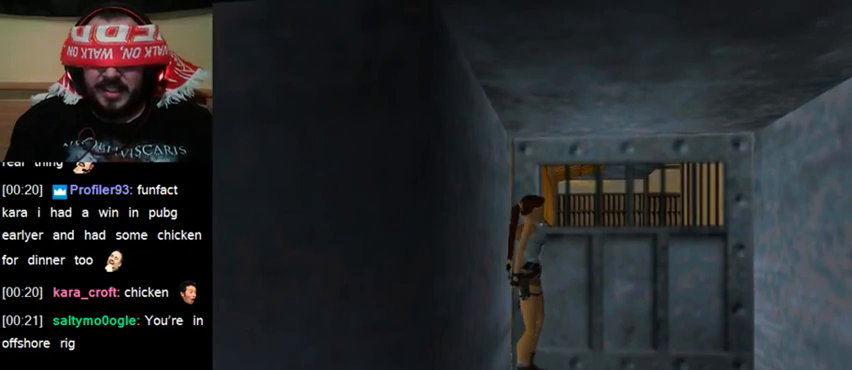
{"keys": [], "events": [[100, "sl", "up"], [367, "sl", "down"], [500, "sl", "up"]]}
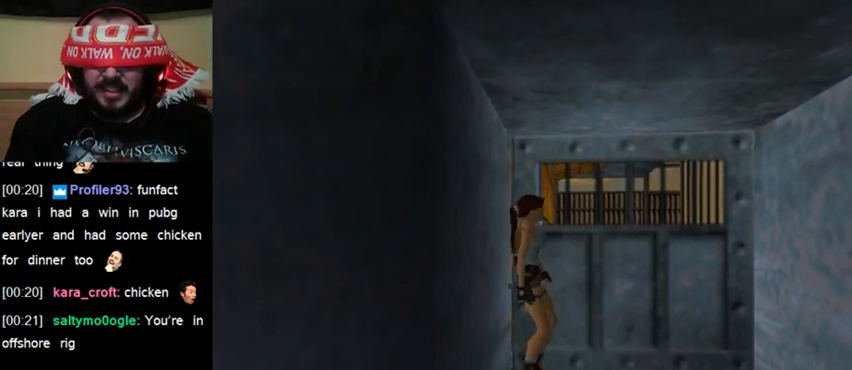
{"keys": [], "events": [[133, "sl", "down"], [233, "sl", "up"], [367, "sl", "down"], [467, "sl", "up"]]}
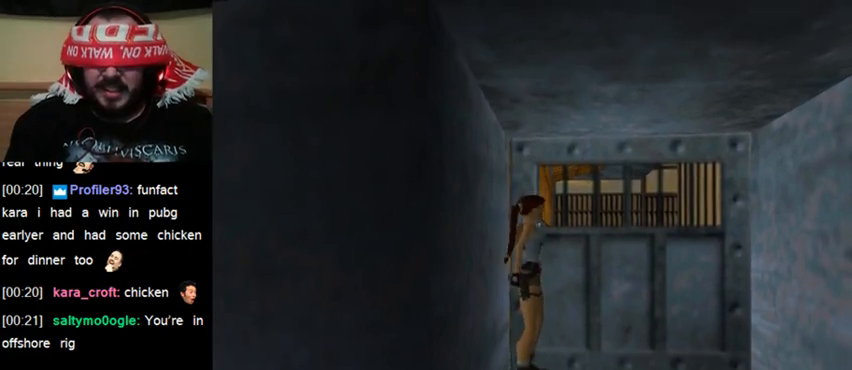
{"keys": ["sl"], "events": [[67, "sl", "down"], [167, "sl", "up"], [267, "sl", "down"], [367, "sl", "up"], [467, "sl", "down"]]}
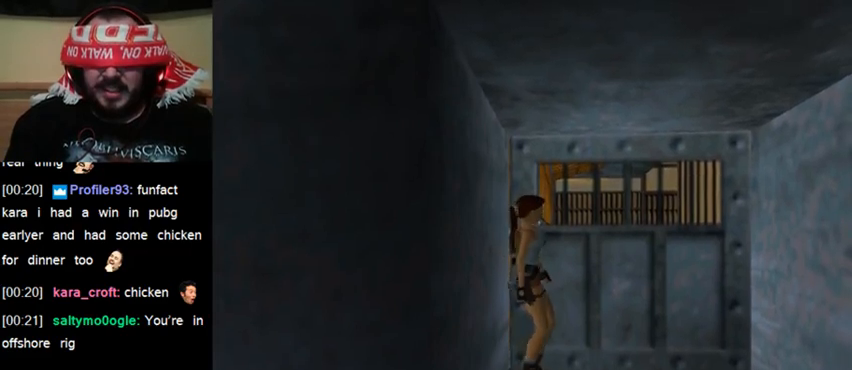
{"keys": [], "events": [[67, "sl", "up"], [167, "sl", "down"], [267, "sl", "up"], [367, "sl", "down"], [467, "sl", "up"]]}
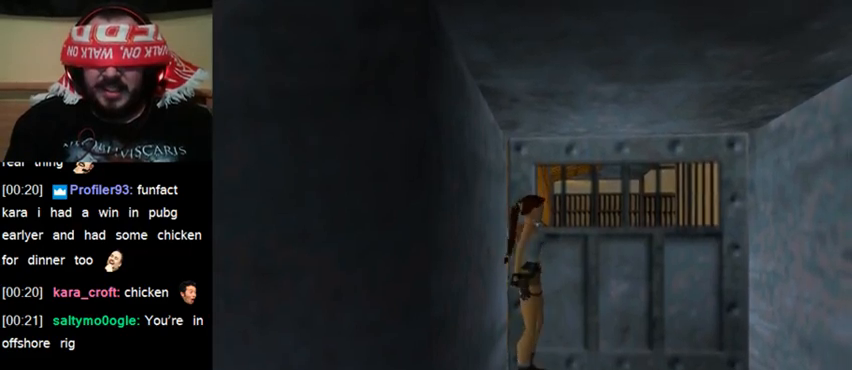
{"keys": ["sl"], "events": [[67, "sl", "down"], [167, "sl", "up"], [267, "sl", "down"], [367, "sl", "up"], [467, "sl", "down"]]}
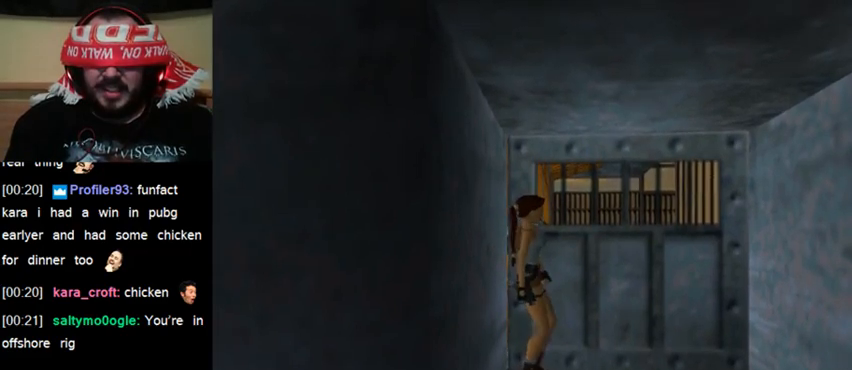
{"keys": [], "events": [[67, "sl", "up"], [233, "sl", "down"], [333, "sl", "up"]]}
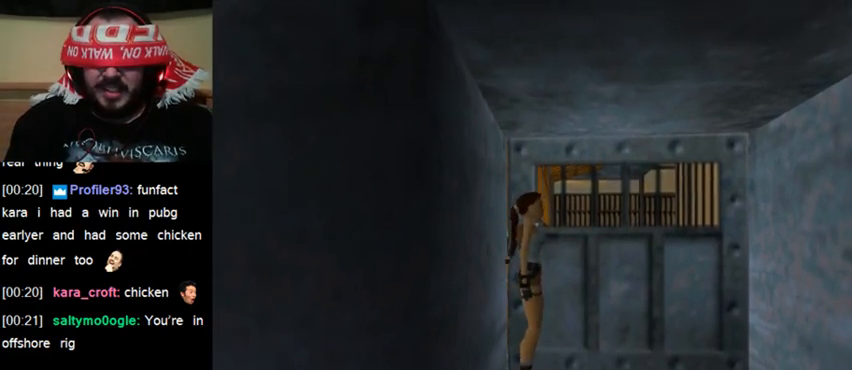
{"keys": [], "events": [[33, "sl", "down"], [167, "sl", "up"]]}
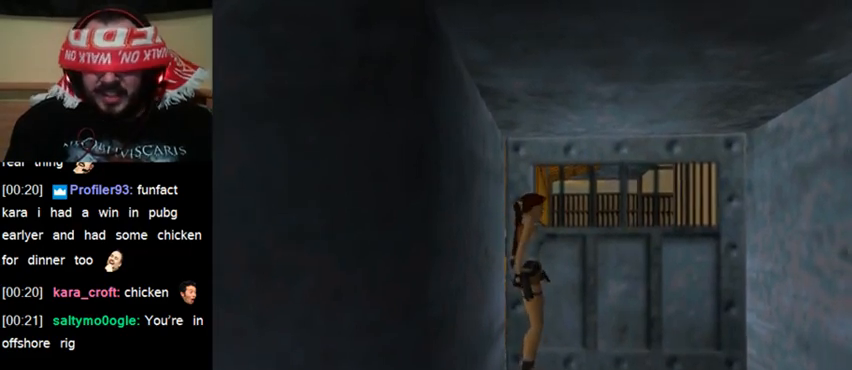
{"keys": [], "events": [[333, "sl", "down"], [467, "sl", "up"]]}
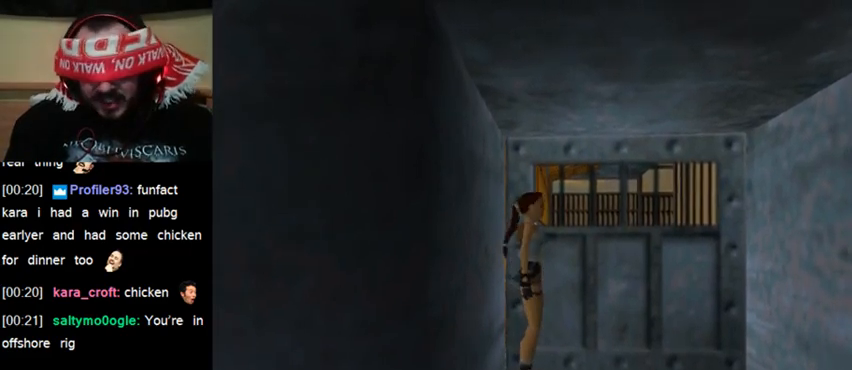
{"keys": ["sl"], "events": [[467, "sl", "down"]]}
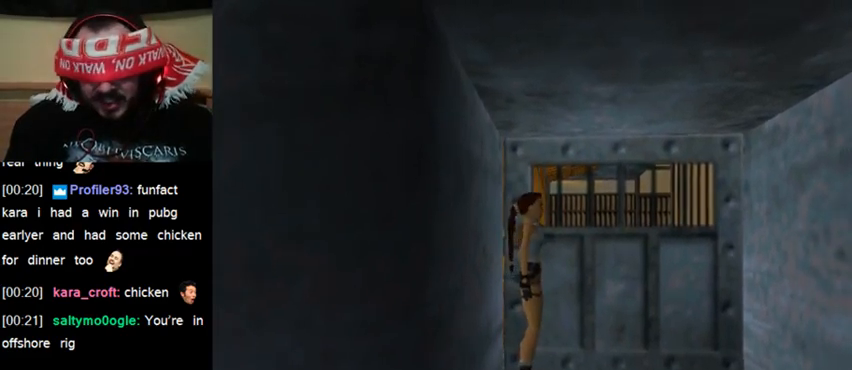
{"keys": ["sl"], "events": [[67, "sl", "up"], [233, "sl", "down"], [333, "sl", "up"], [467, "sl", "down"]]}
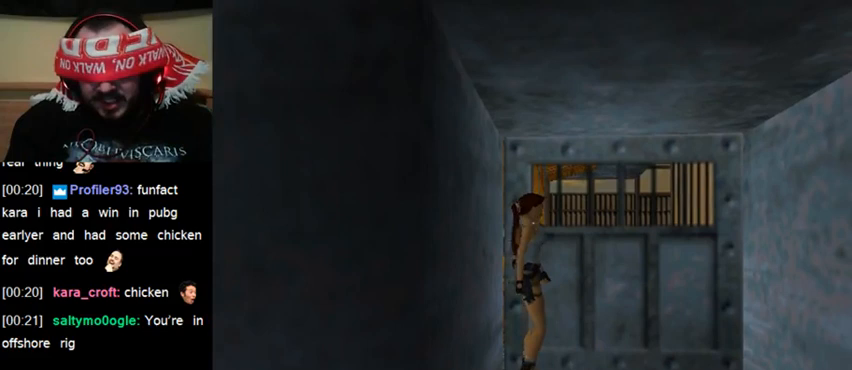
{"keys": ["sl"], "events": [[67, "sl", "up"], [200, "sl", "down"], [300, "sl", "up"], [433, "sl", "down"]]}
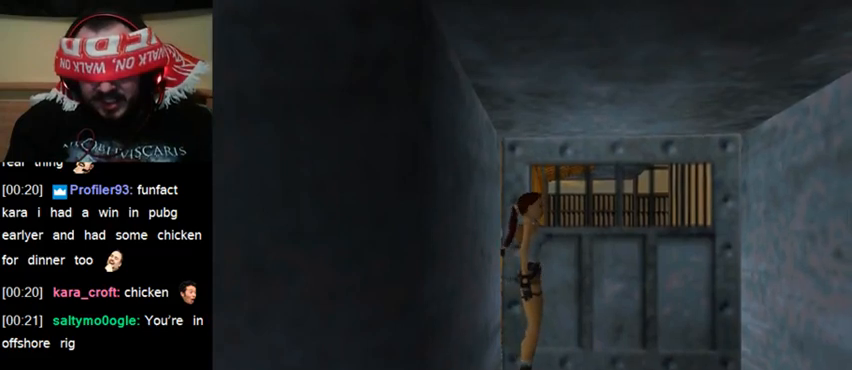
{"keys": ["sl"], "events": [[33, "sl", "up"], [200, "sl", "down"], [267, "sl", "up"], [433, "sl", "down"]]}
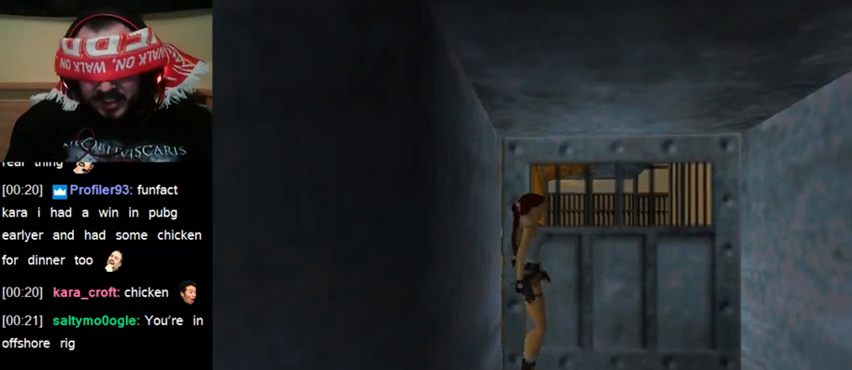
{"keys": [], "events": [[33, "sl", "up"], [133, "sl", "down"], [233, "sl", "up"], [367, "sl", "down"], [467, "sl", "up"]]}
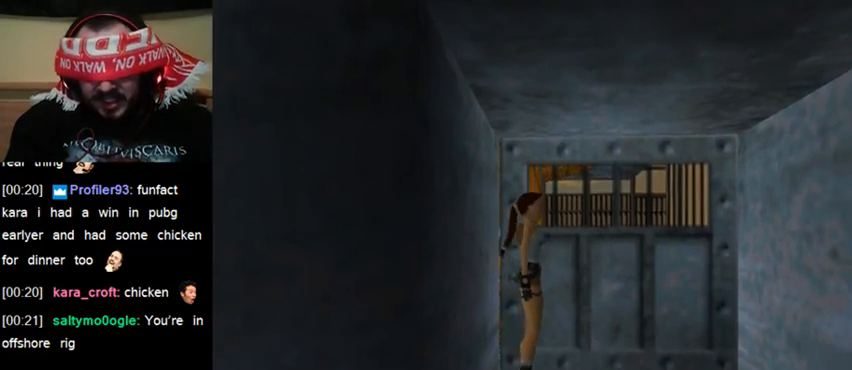
{"keys": [], "events": [[100, "sl", "down"], [200, "sl", "up"], [300, "sl", "down"], [333, "sl", "up"]]}
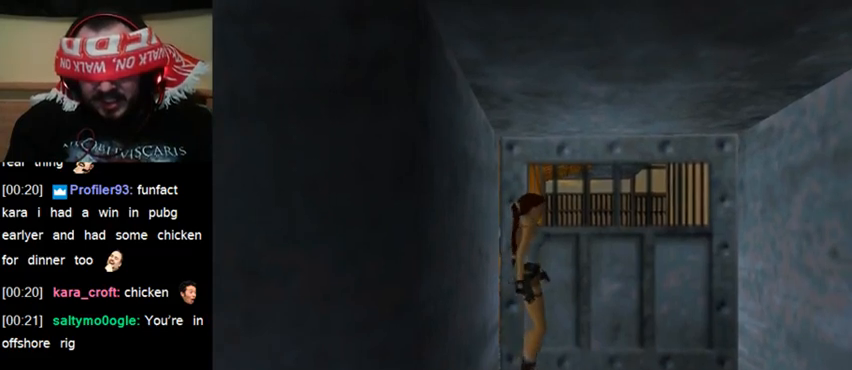
{"keys": [], "events": []}
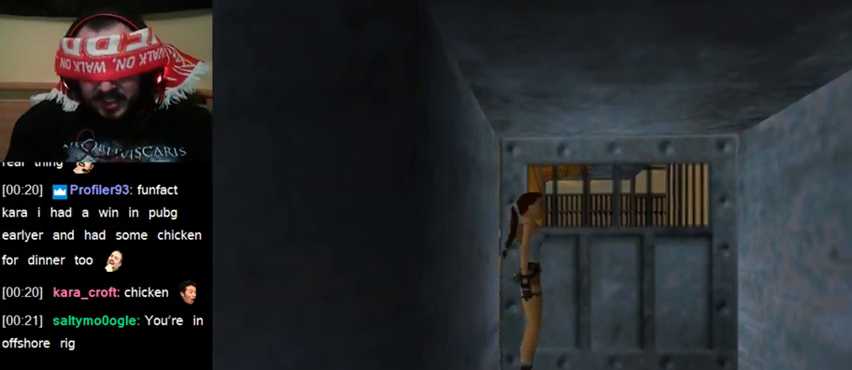
{"keys": [], "events": []}
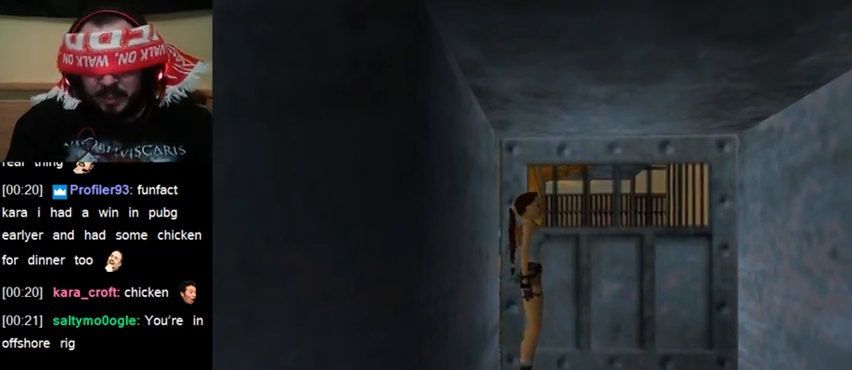
{"keys": ["down", "walk"], "events": [[200, "walk", "down"], [433, "down", "down"]]}
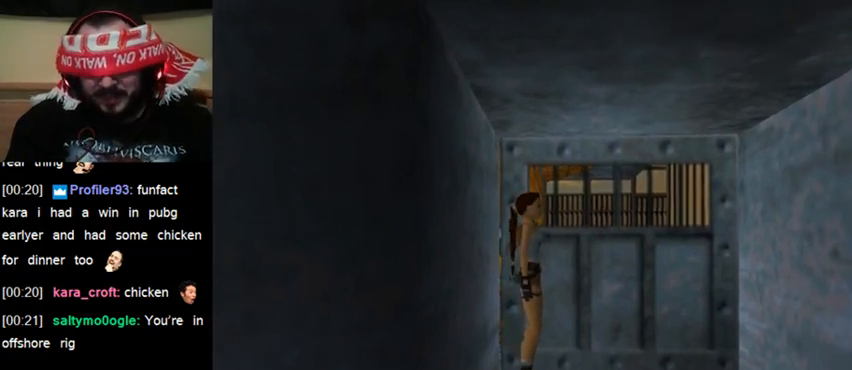
{"keys": [], "events": [[133, "down", "up"], [233, "walk", "up"]]}
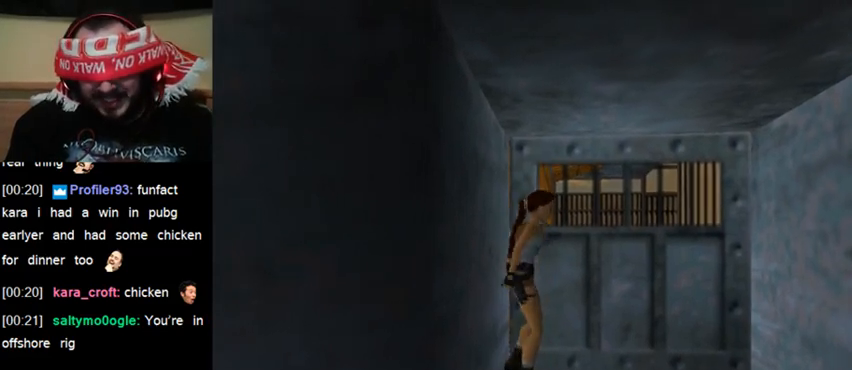
{"keys": [], "events": []}
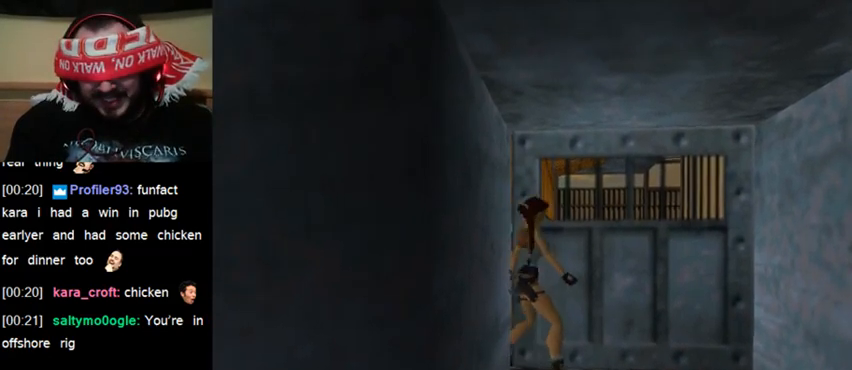
{"keys": [], "events": []}
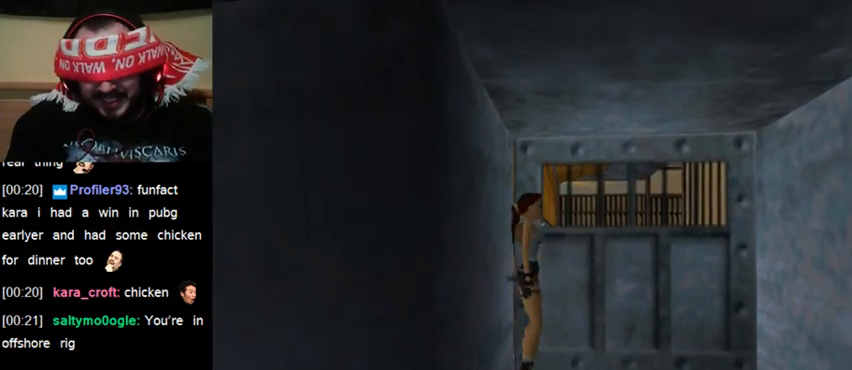
{"keys": ["sl"], "events": [[500, "sl", "down"]]}
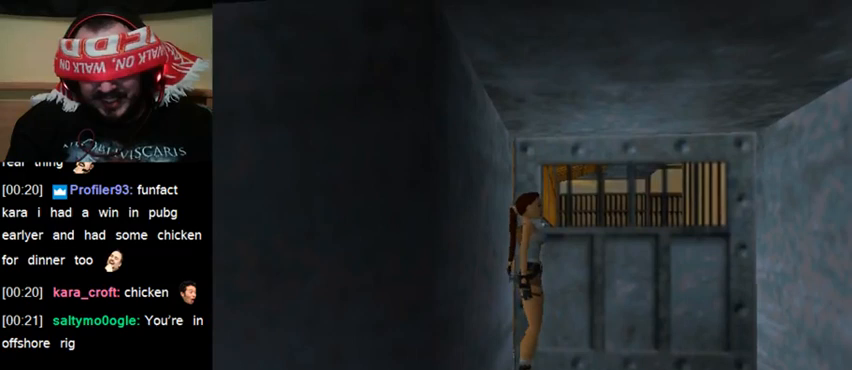
{"keys": ["sl"], "events": []}
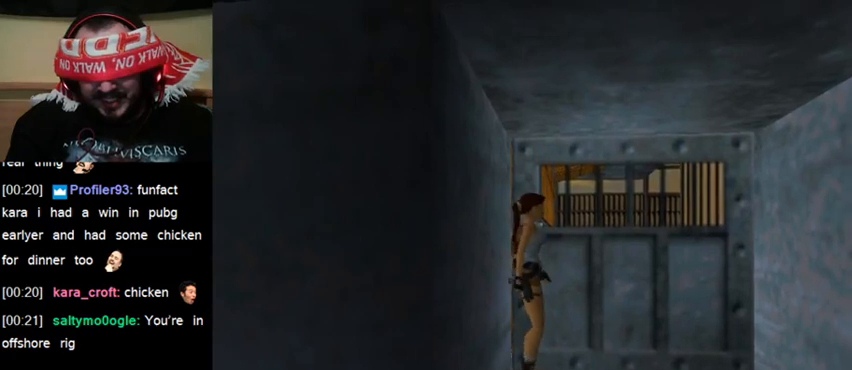
{"keys": ["sl"], "events": []}
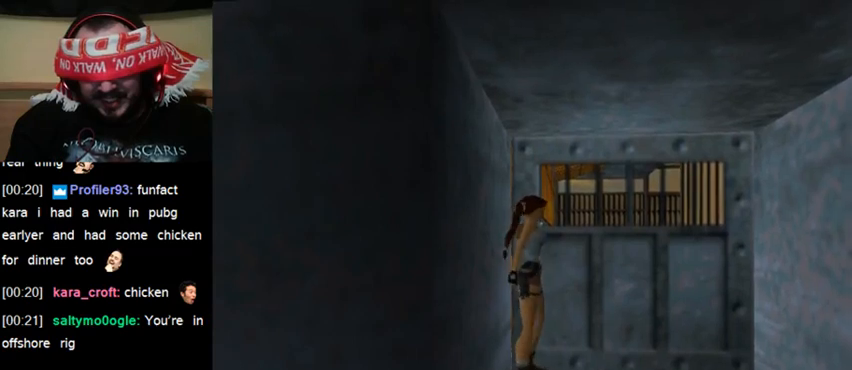
{"keys": ["sl"], "events": []}
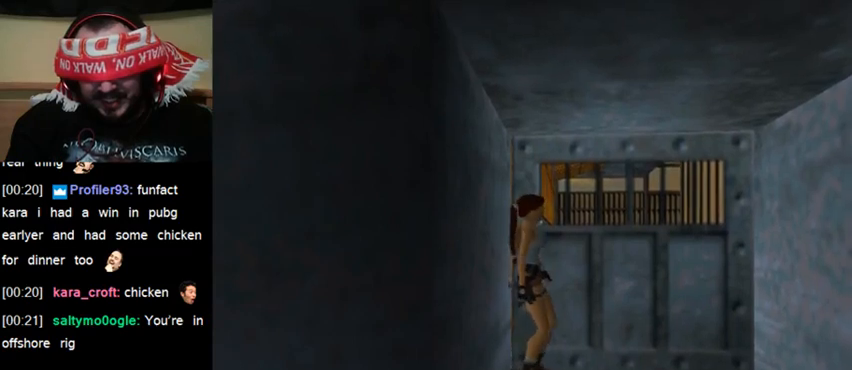
{"keys": ["sl"], "events": []}
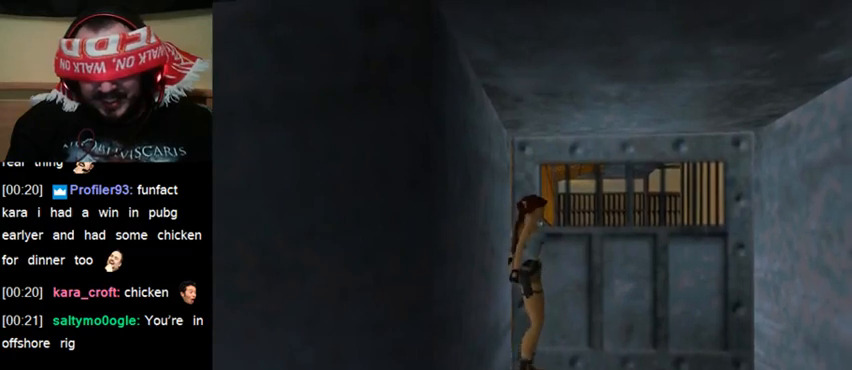
{"keys": ["sl"], "events": []}
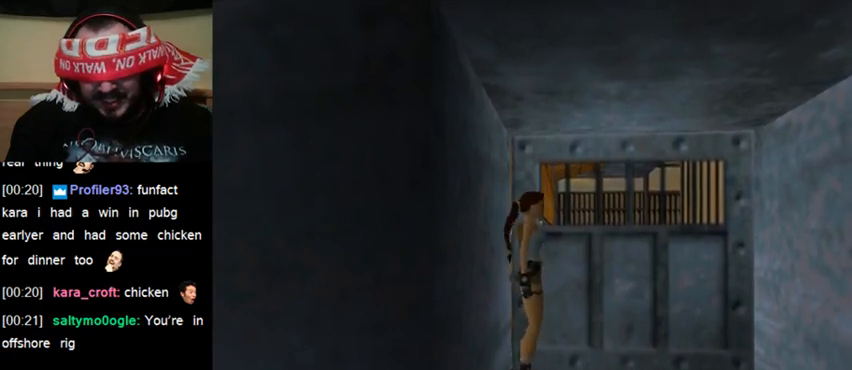
{"keys": ["sl"], "events": []}